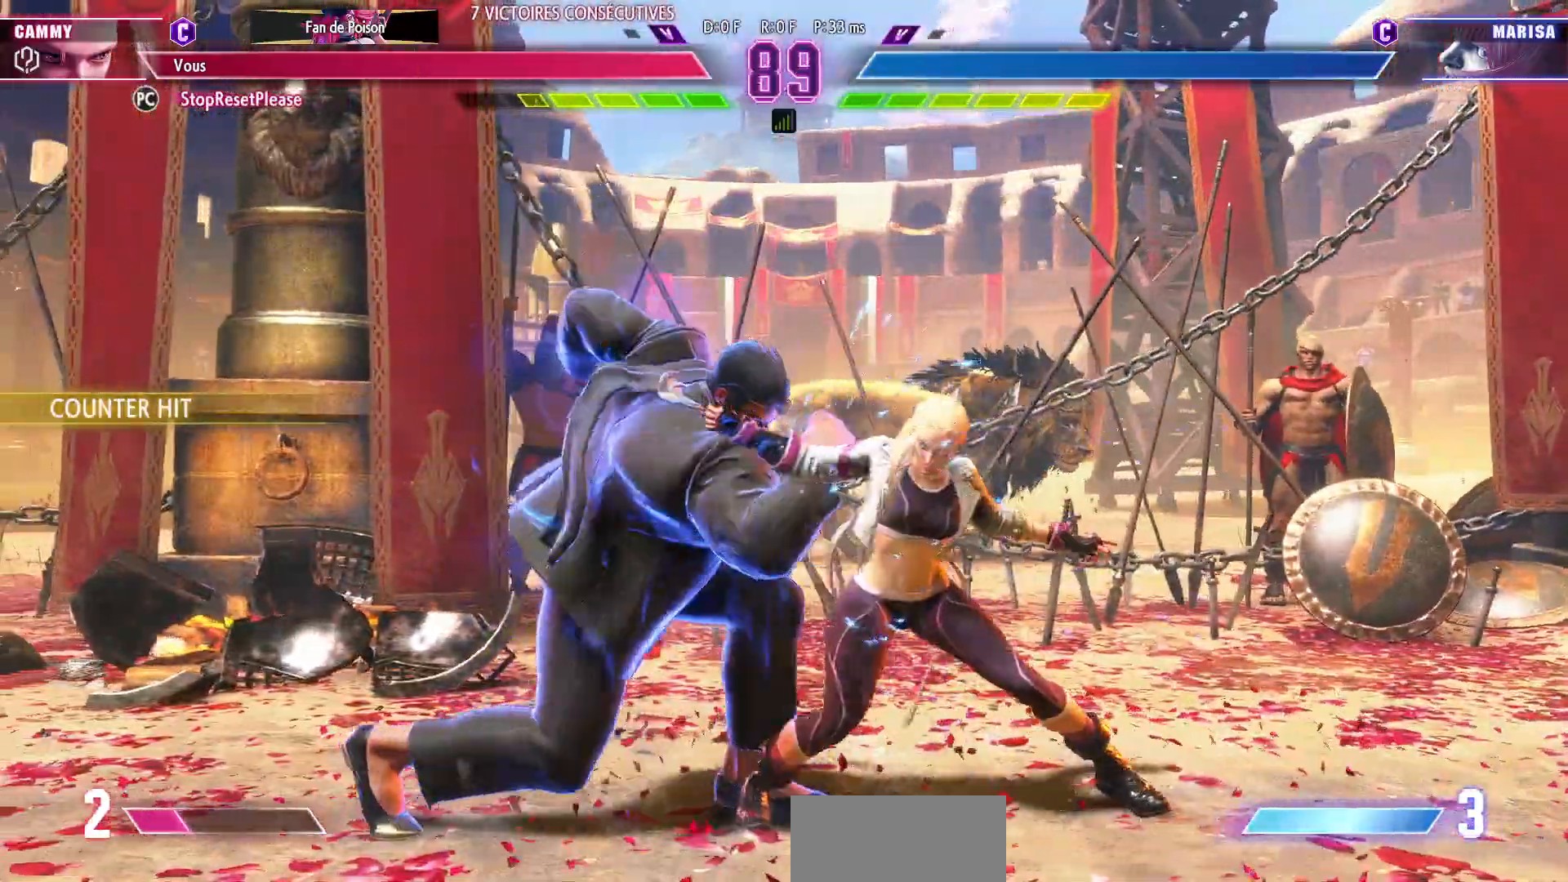
Gameplay with a controller (arcade stick); each line is a JSON object with the inputs held at the frame after it. "events" lists button and stick changes between this image and that frame as [ms after this image, input, new state], when the widget could be followed in between. Not read: L3 R3.
{"buttons": [], "left_stick": "center", "events": [[200, "SQUARE", "down"], [300, "SQUARE", "up"]]}
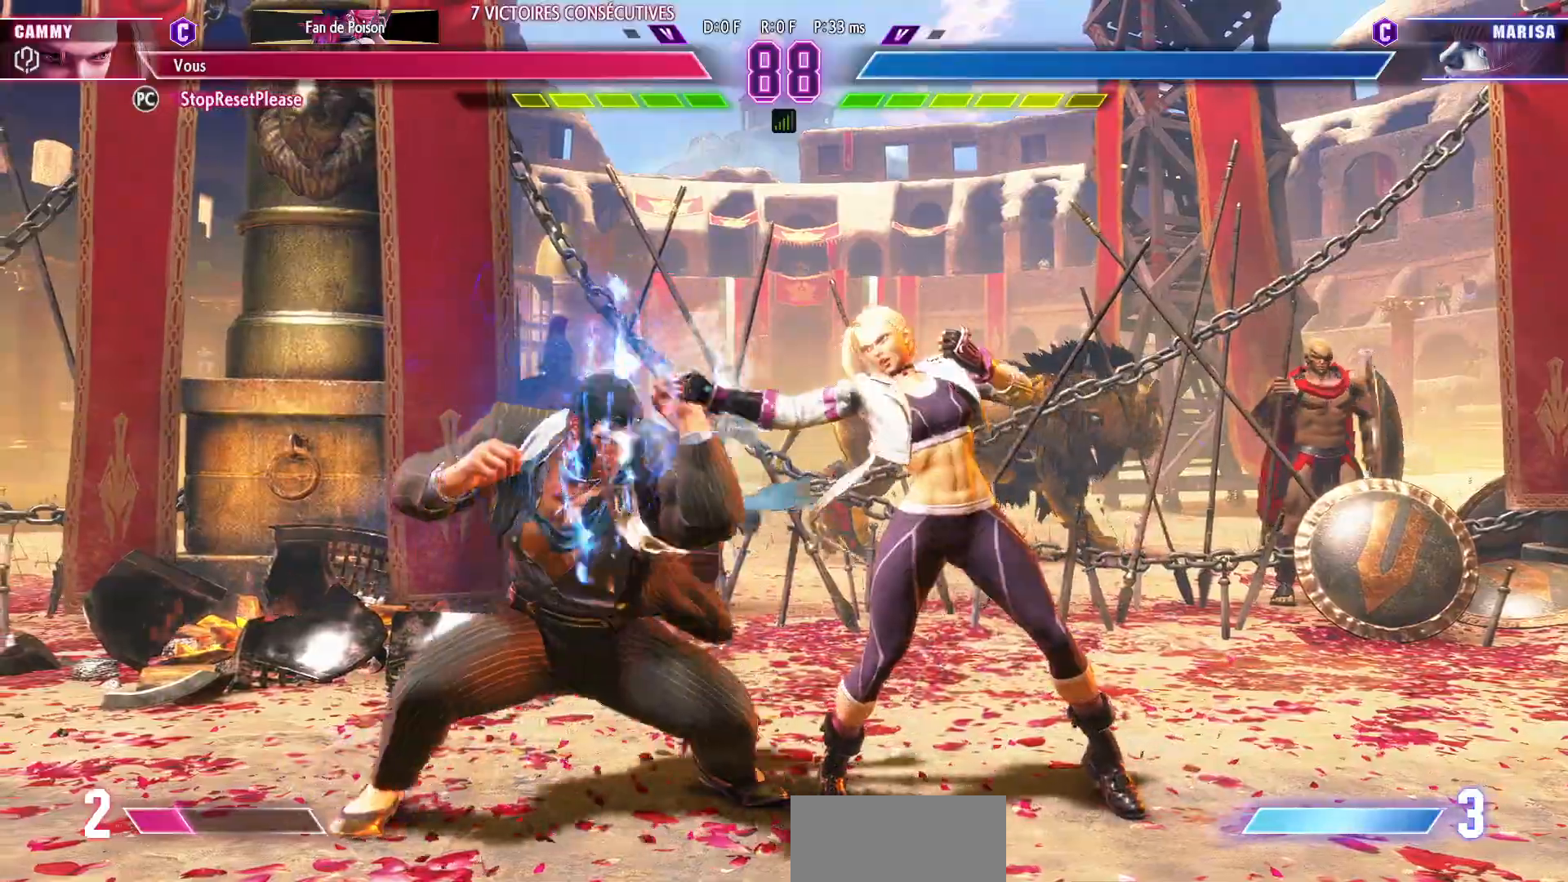
{"buttons": [], "left_stick": "center", "events": [[67, "CROSS", "down"], [133, "CROSS", "up"], [333, "left_stick", "right"], [400, "left_stick", "center"]]}
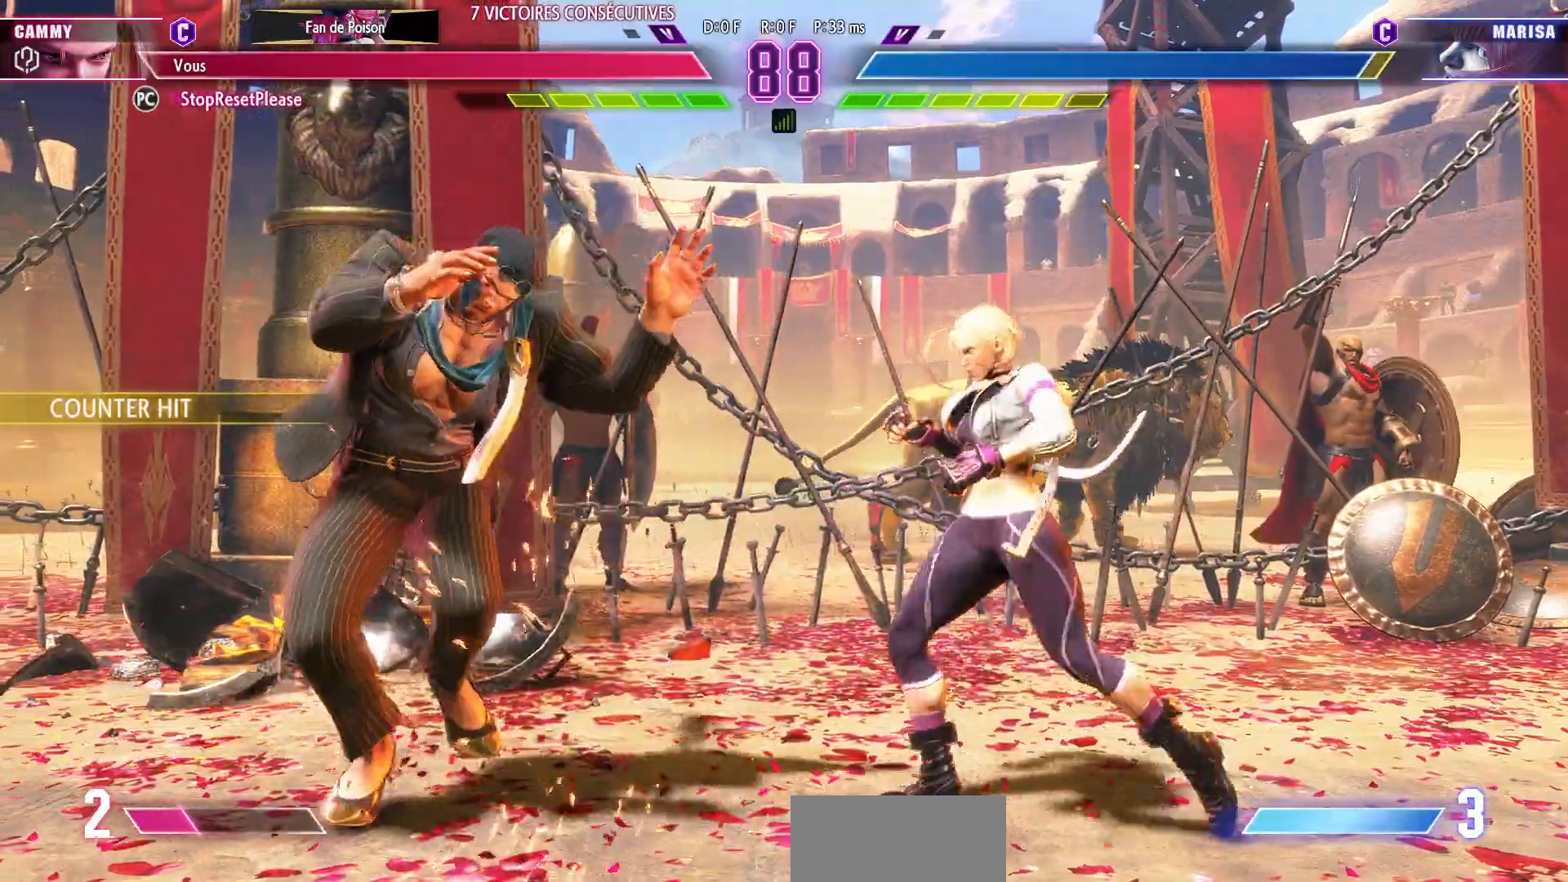
{"buttons": [], "left_stick": "right", "events": [[17, "left_stick", "right"], [67, "left_stick", "center"], [117, "left_stick", "right"], [350, "left_stick", "center"], [467, "left_stick", "right"]]}
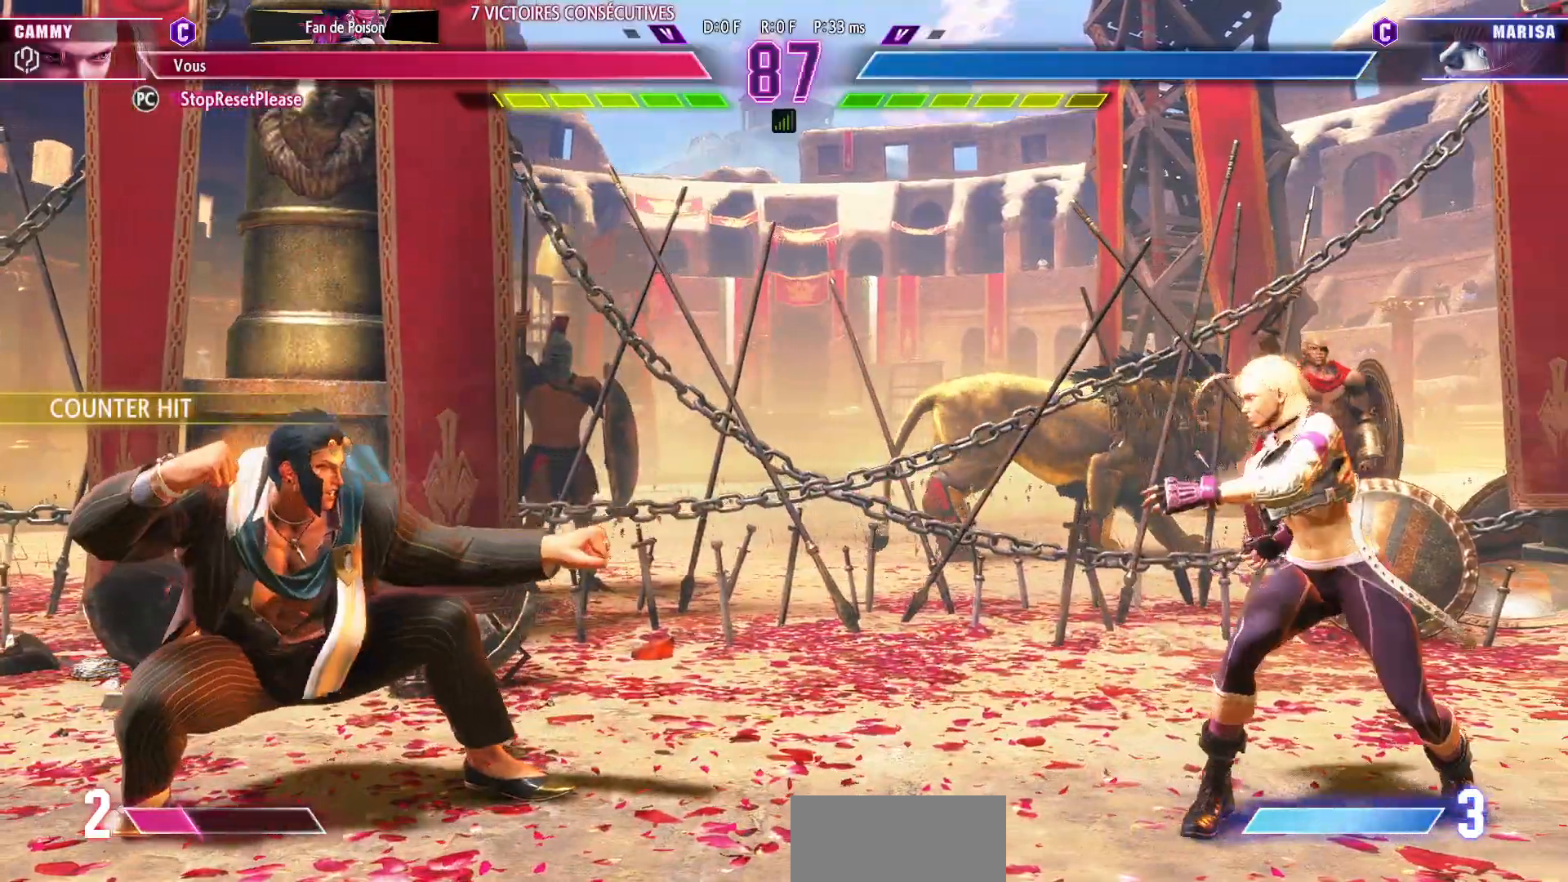
{"buttons": [], "left_stick": "right"}
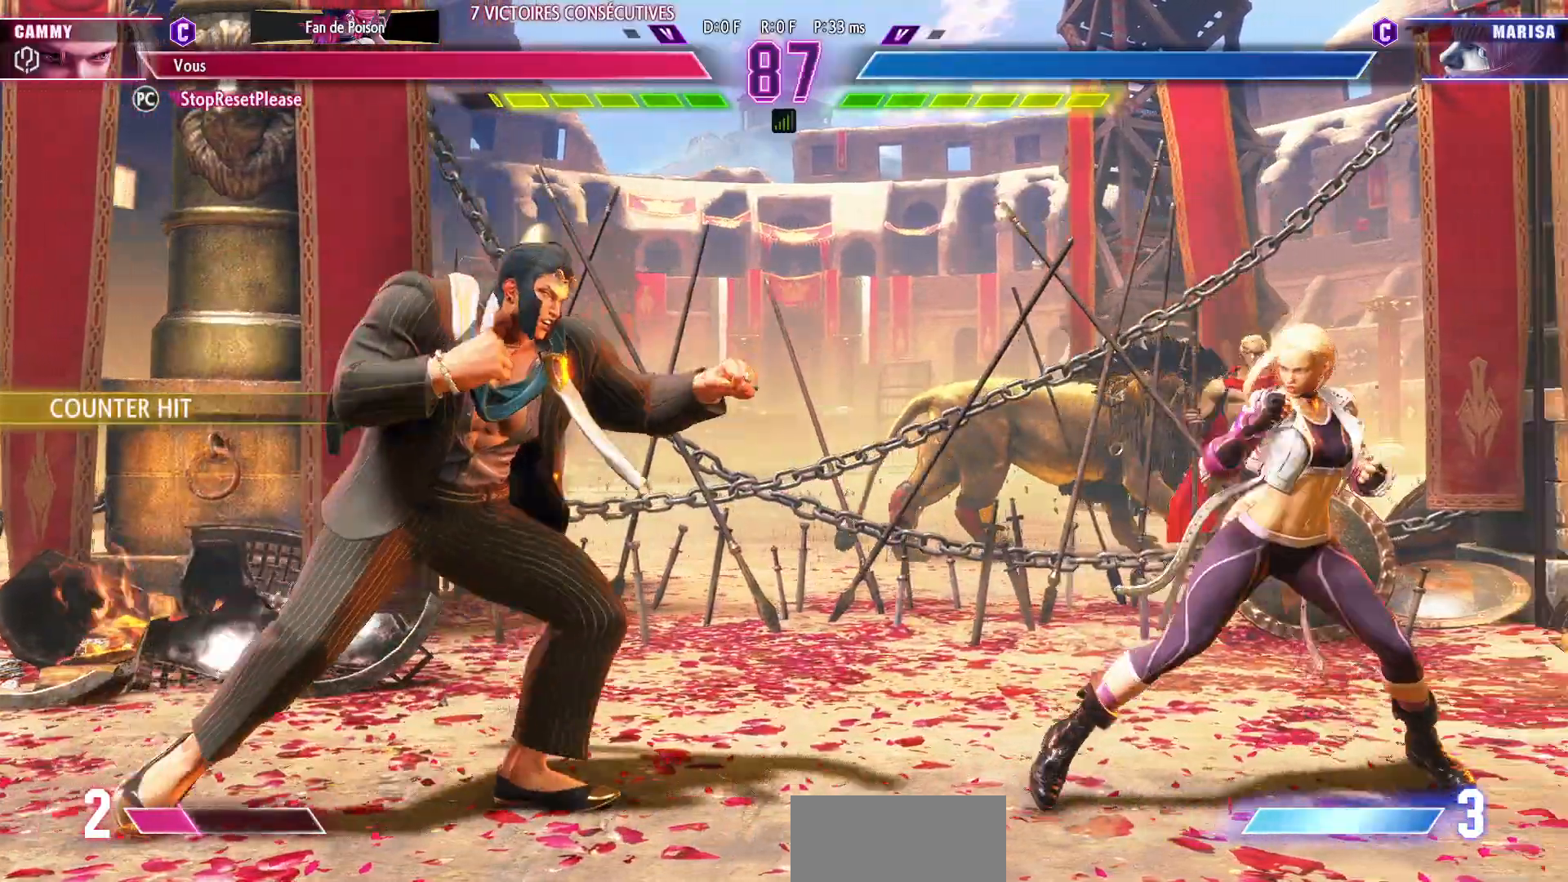
{"buttons": [], "left_stick": "down-right", "events": [[217, "left_stick", "down-right"], [350, "left_stick", "right"], [500, "left_stick", "down-right"]]}
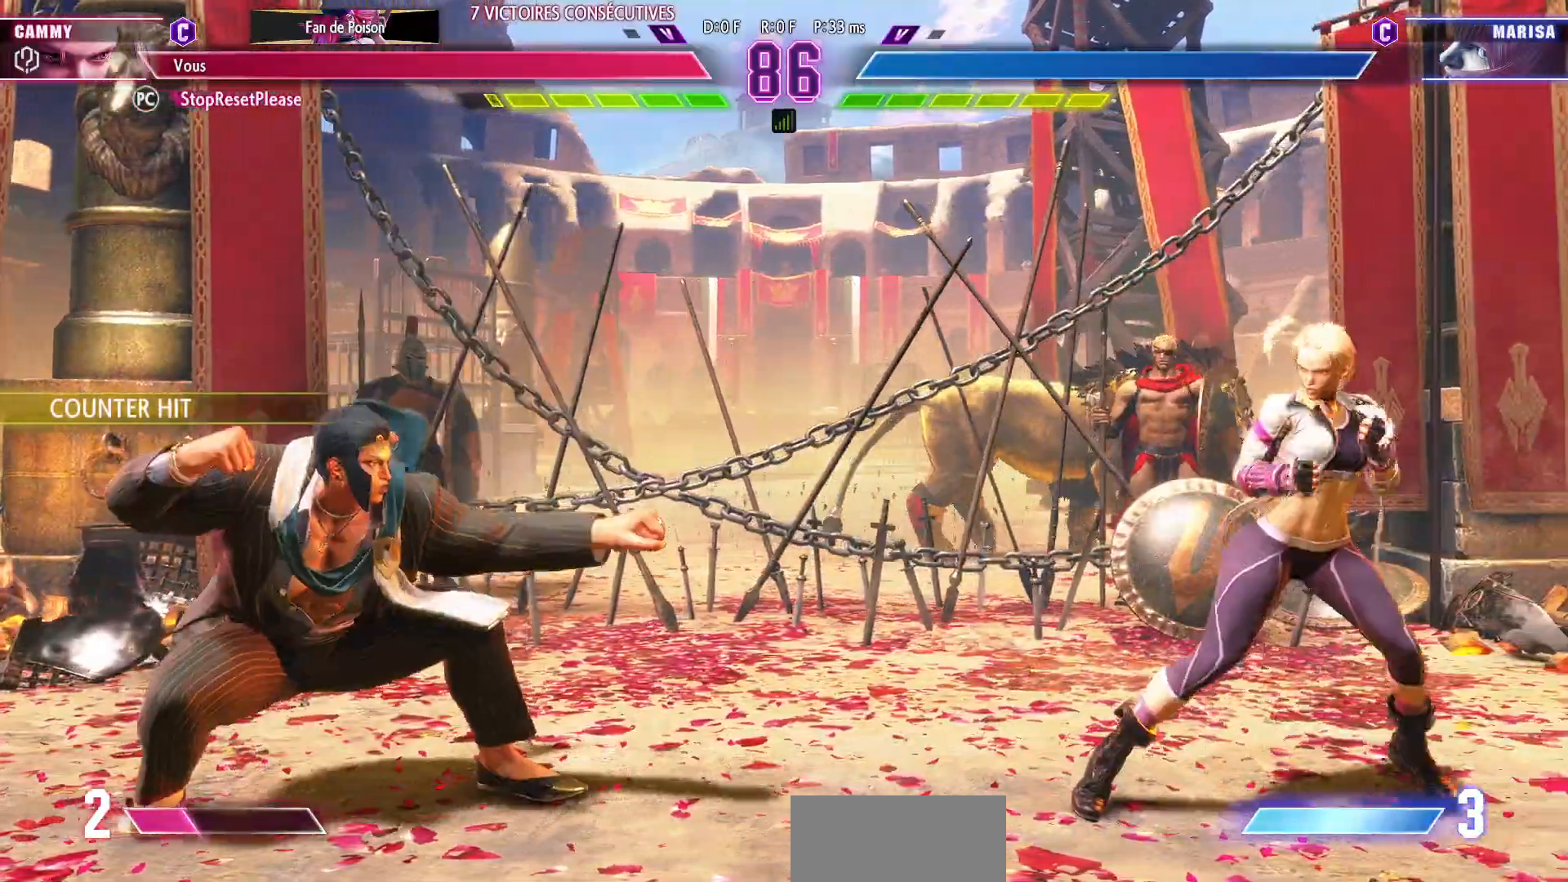
{"buttons": [], "left_stick": "down", "events": [[100, "left_stick", "right"], [483, "left_stick", "down"]]}
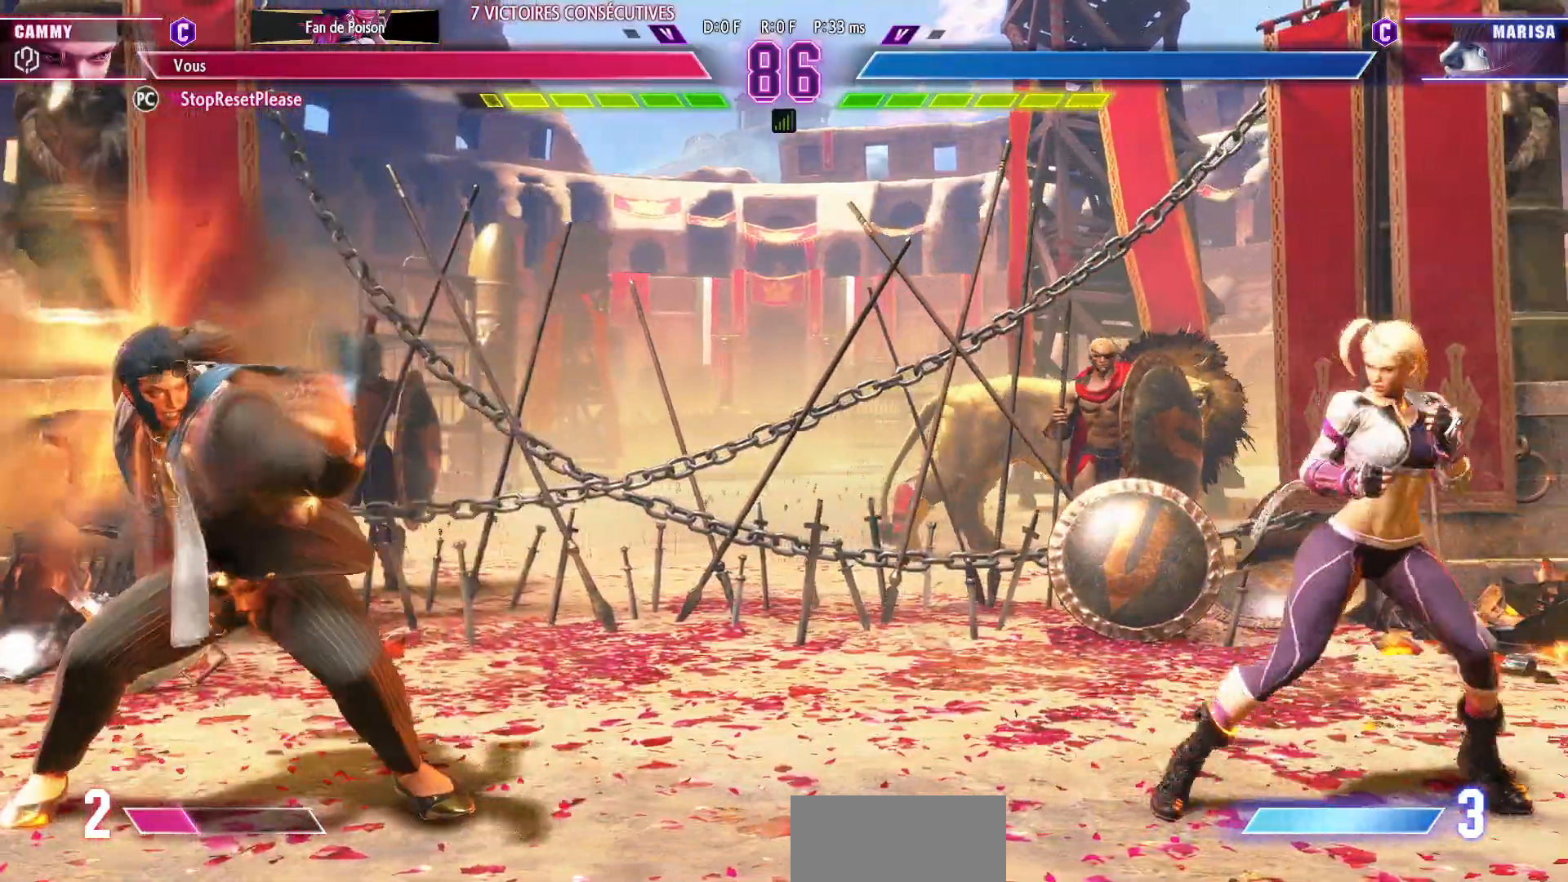
{"buttons": [], "left_stick": "right", "events": [[100, "left_stick", "right"], [217, "left_stick", "left"], [333, "left_stick", "center"], [383, "left_stick", "right"]]}